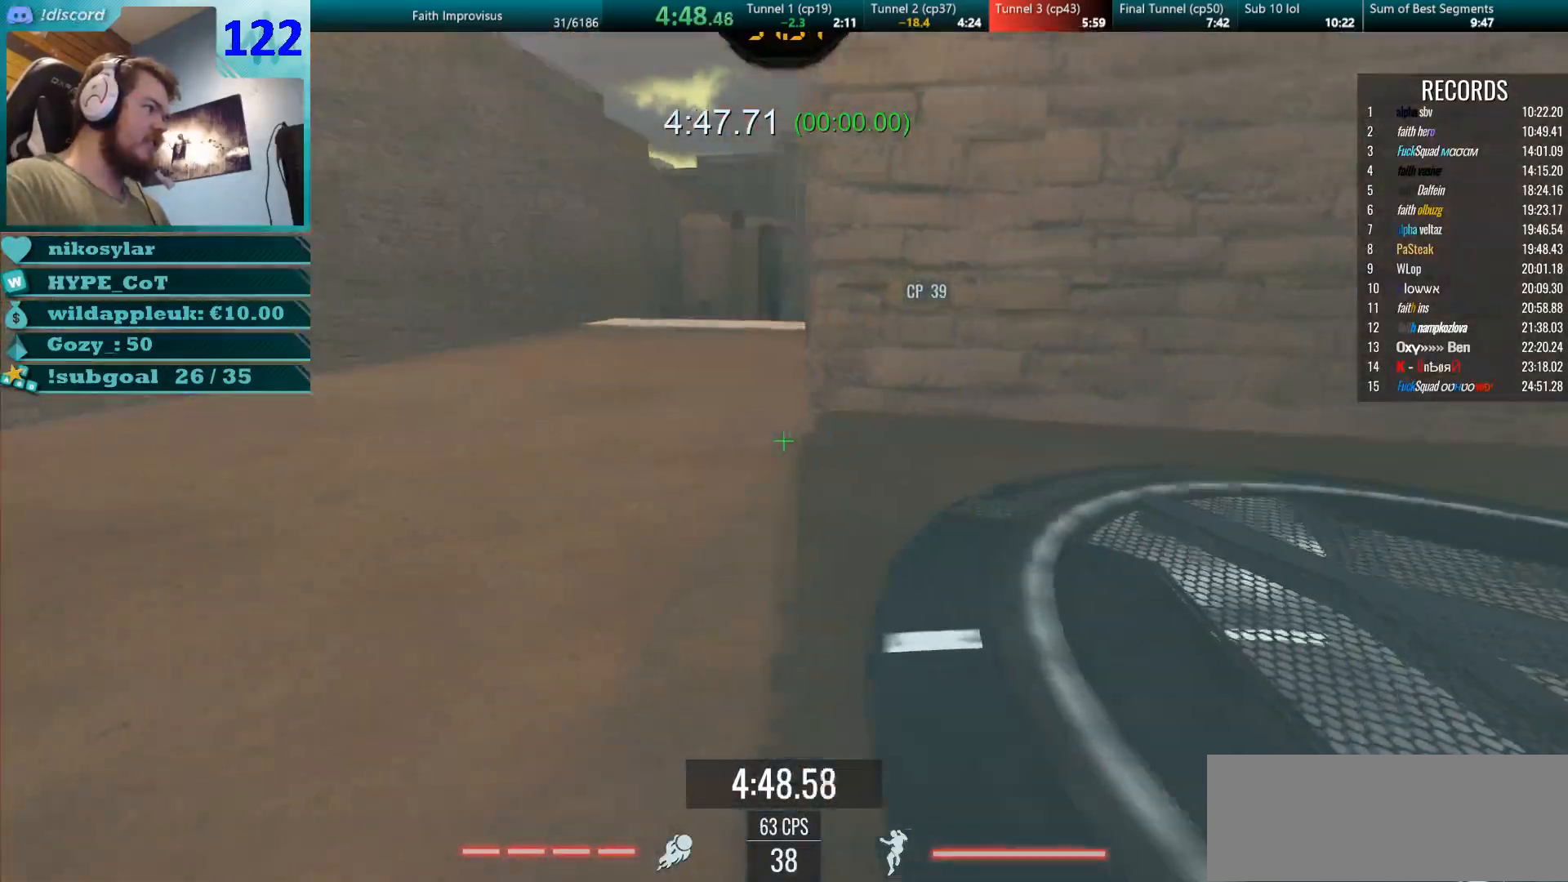
Gameplay with keyboard and mouse; each line is a JSON object with the keys and mouse buttons held at the frame after it. "events" lists presses ("down") and releases ("up") of "a", "d", "s", "w", "mouse_left", "mouse_wheel" and "mouse_right" between this image and that frame as [ms after this image, input, new state], when the widget could be followed in between. "mouse_left", "mouse_wheel", "mouse_right" = the "left", "wheel", "right" buttons of the "mouse" list. No other keys are recorded. "wheel" means that the mouse wheel is clicked or scrolled. Mouse movement is not recorded.
{"keys": ["w"], "mouse": ["right"], "events": []}
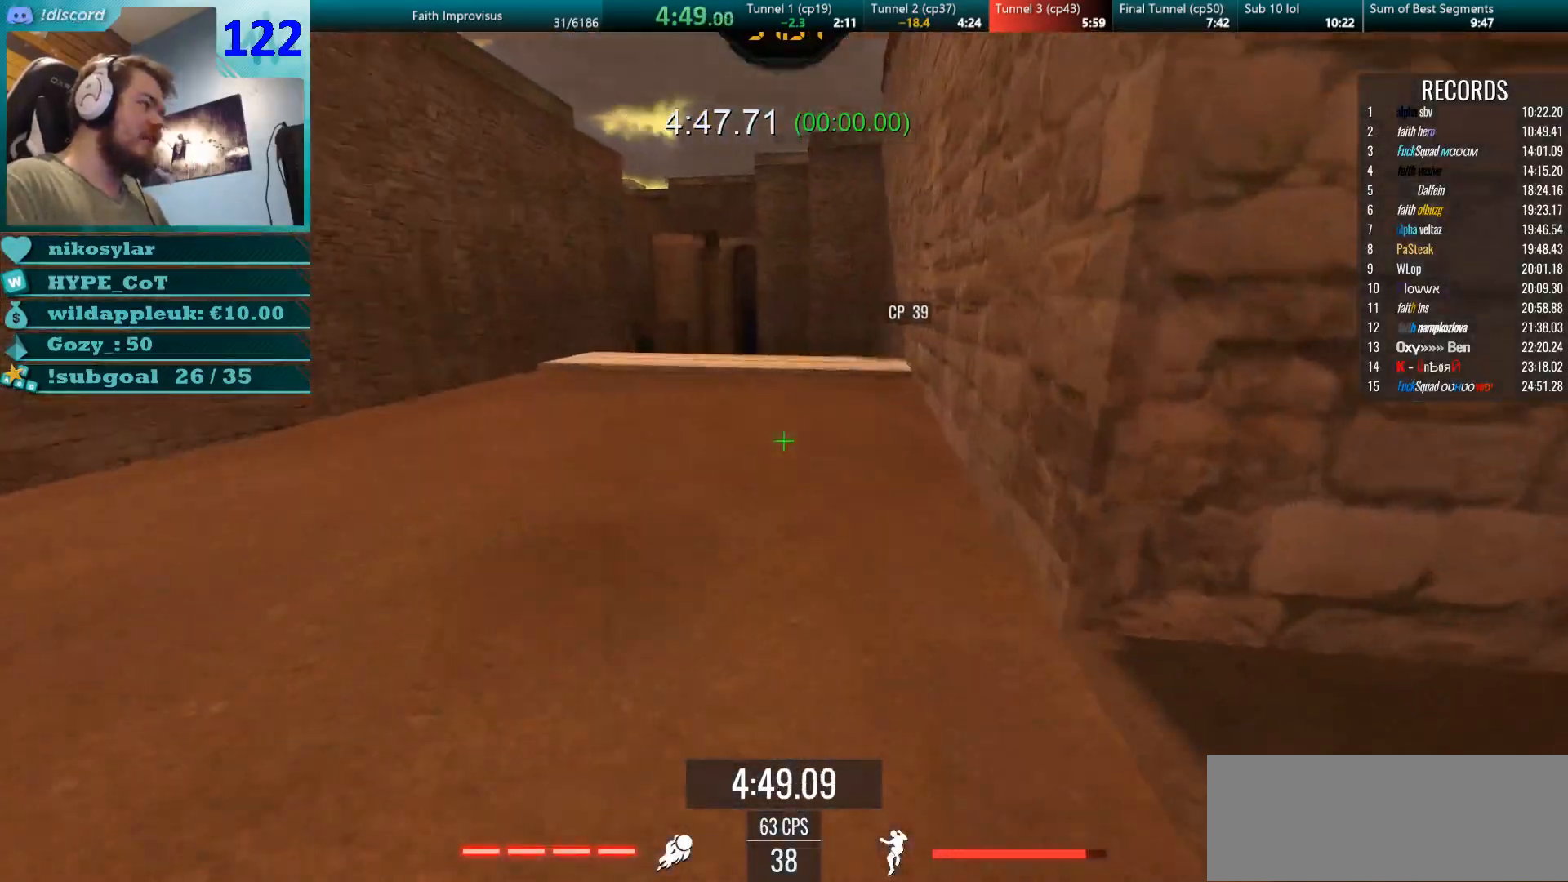
{"keys": ["w"], "mouse": ["right"]}
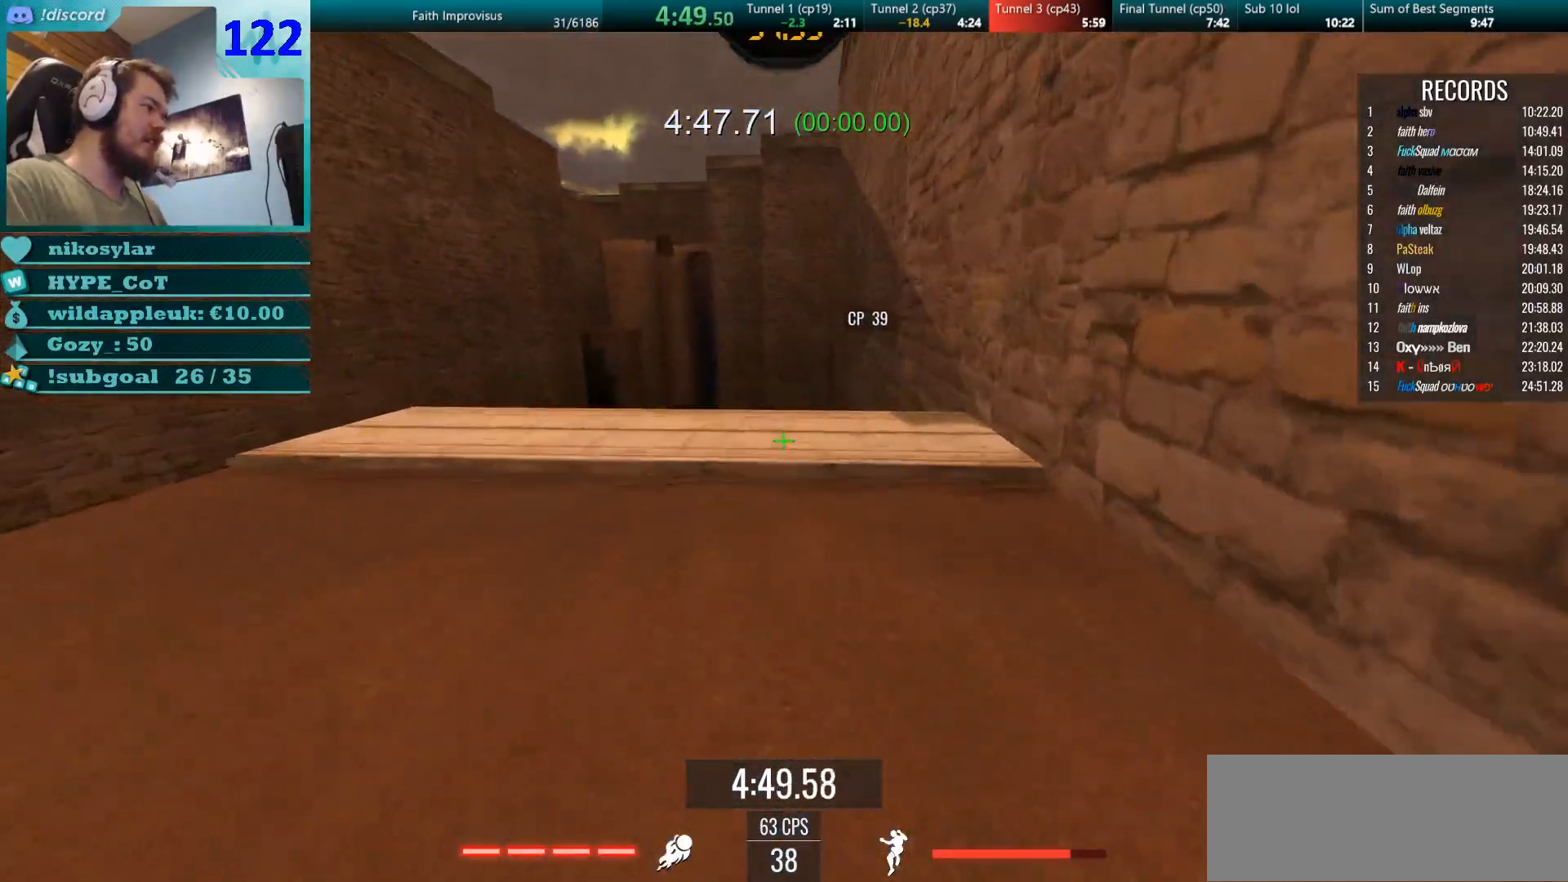
{"keys": ["w"], "mouse": ["left", "right"], "events": [[351, "mouse_right", "up"], [434, "mouse_right", "down"], [451, "mouse_left", "down"]]}
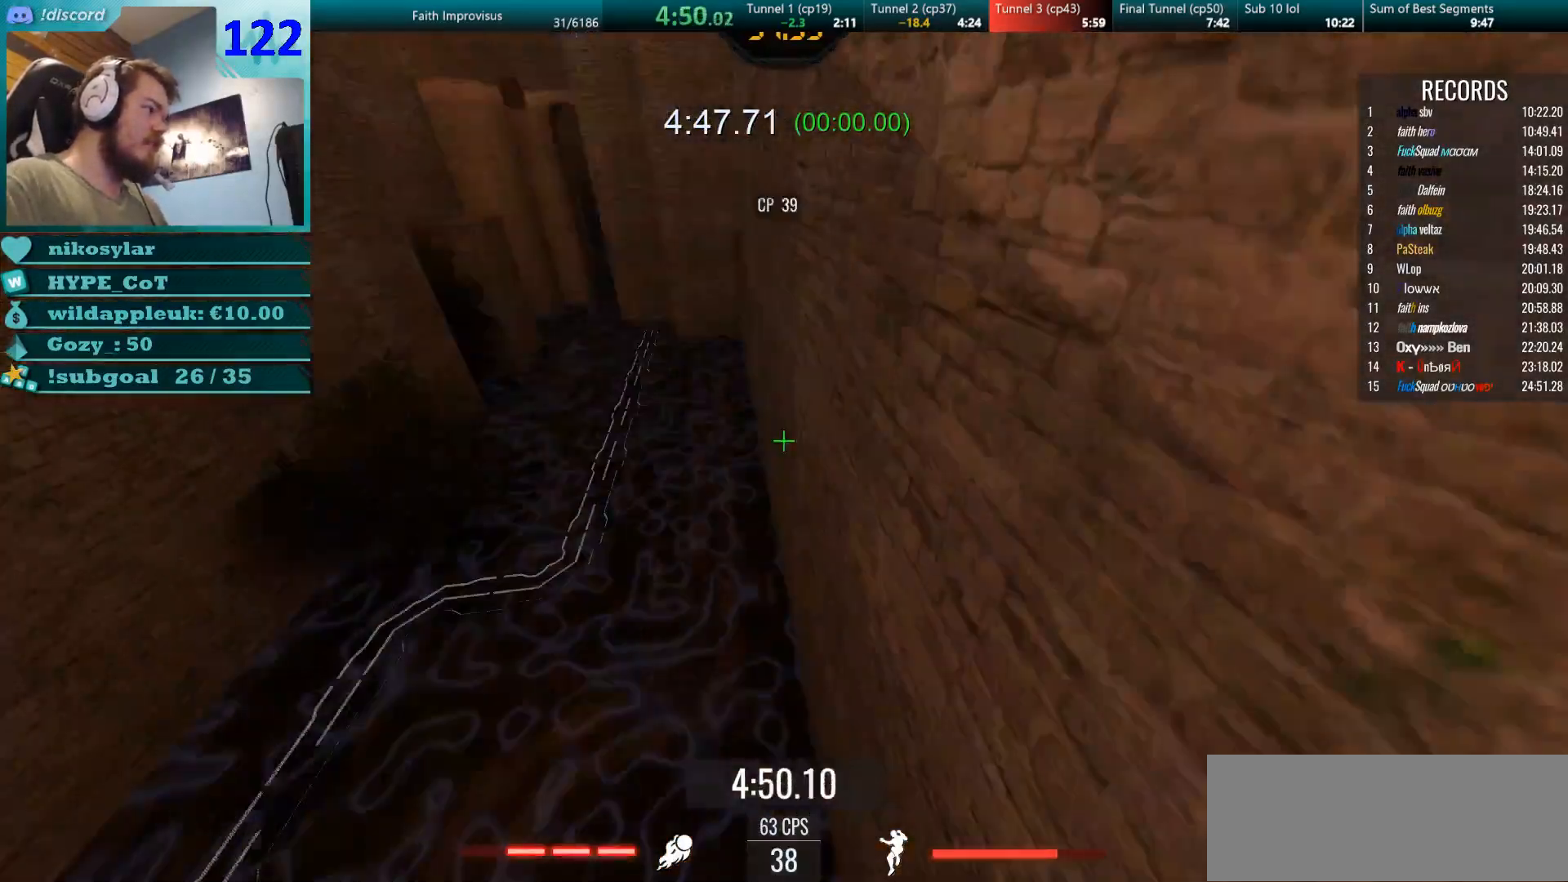
{"keys": ["w"], "mouse": [], "events": [[33, "mouse_left", "up"], [83, "a", "down"], [83, "mouse_right", "up"], [150, "a", "up"]]}
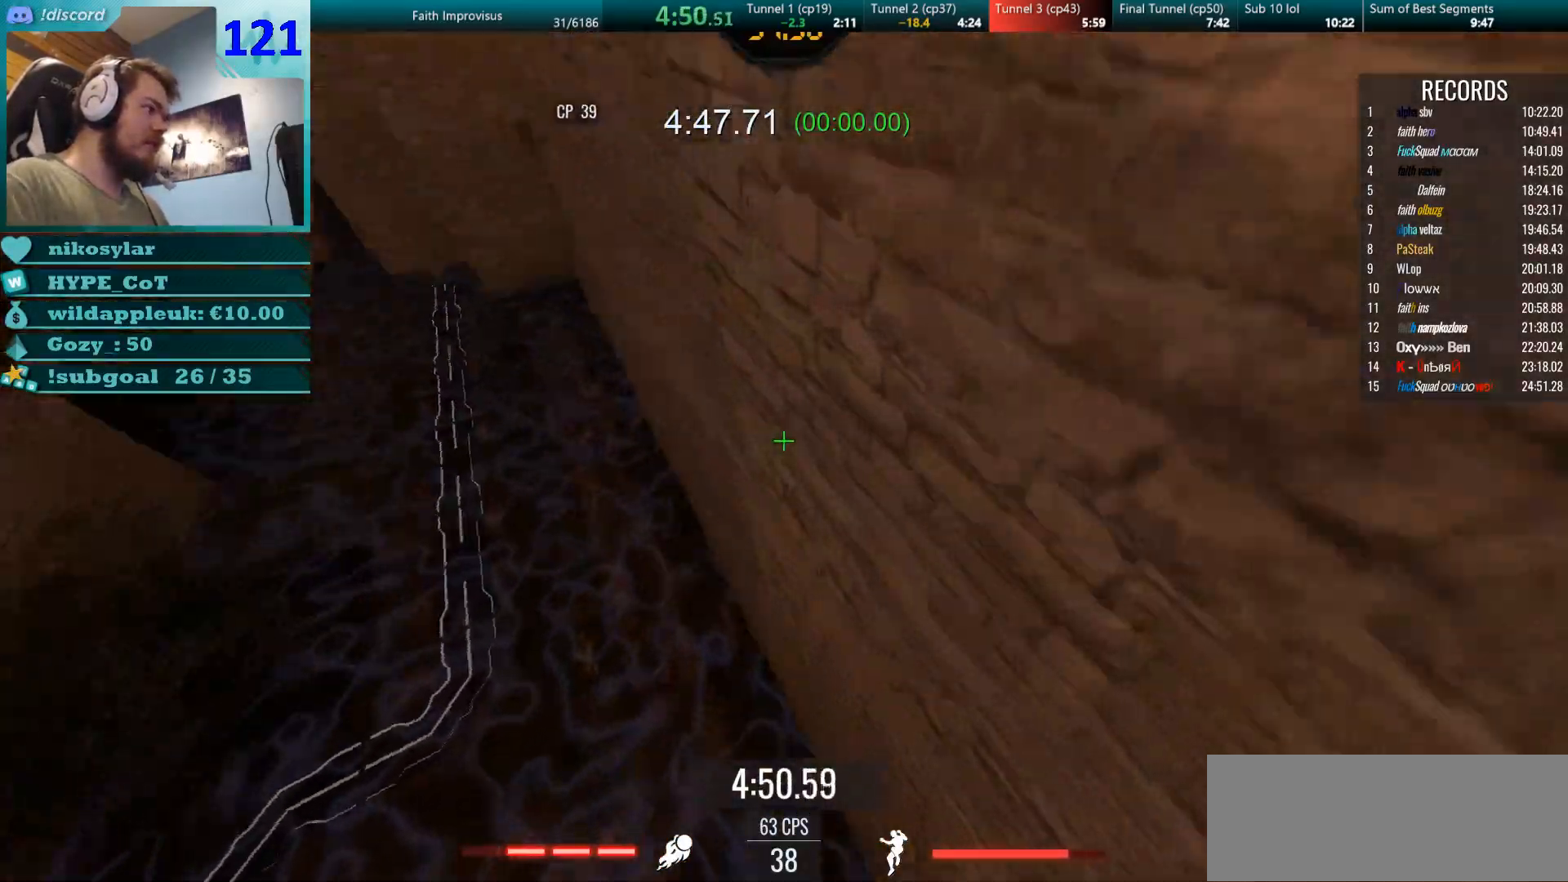
{"keys": ["w"], "mouse": [], "events": [[201, "a", "down"], [251, "mouse_left", "down"], [384, "mouse_left", "up"], [401, "a", "up"]]}
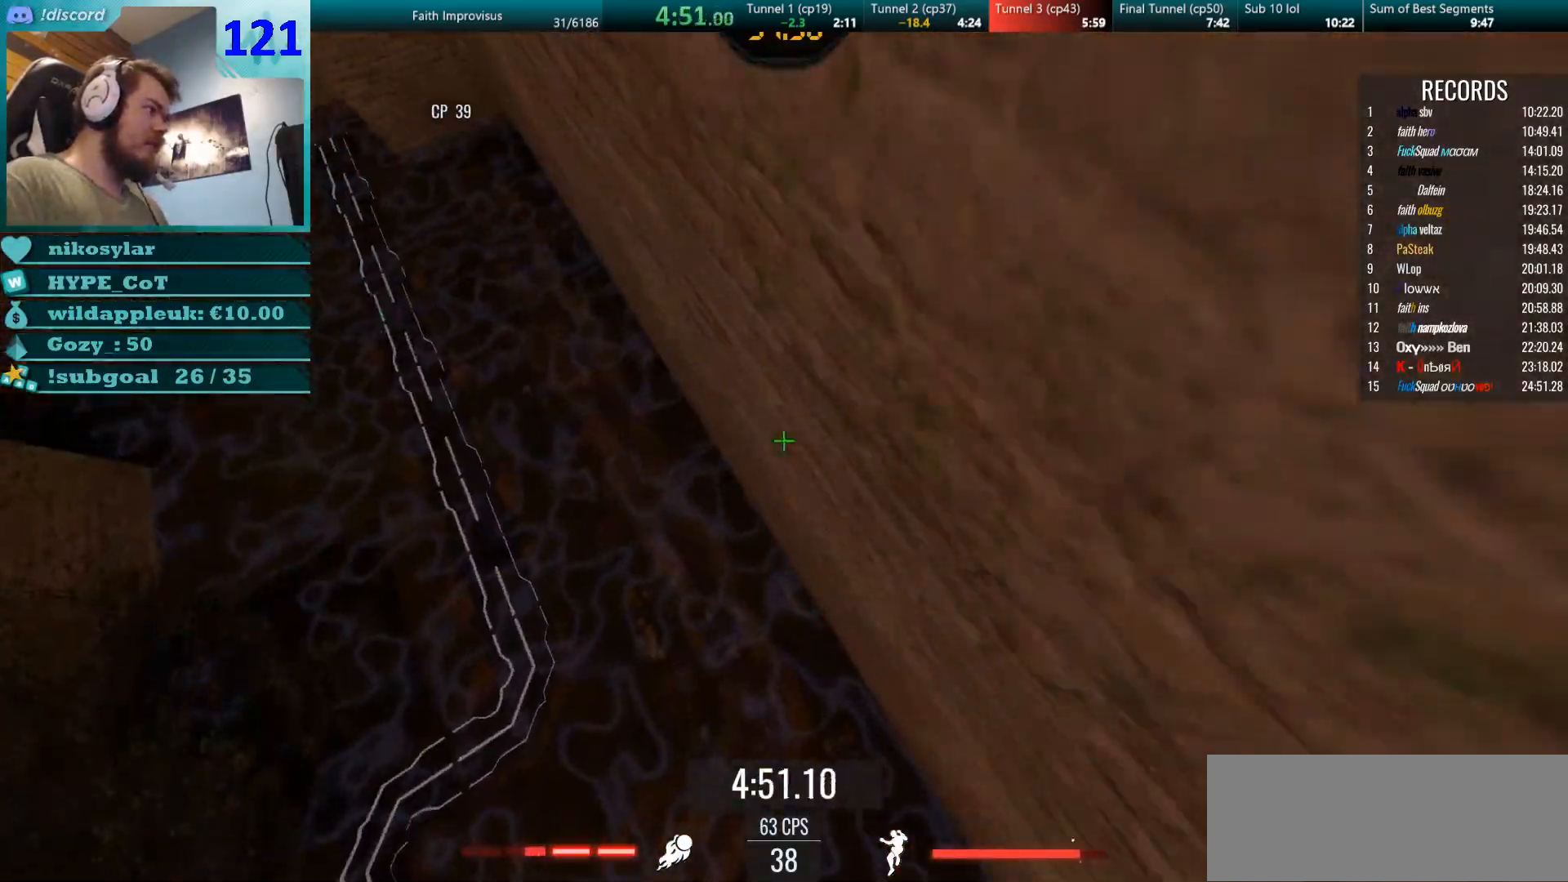
{"keys": ["w"], "mouse": [], "events": [[150, "a", "down"], [150, "mouse_left", "down"], [250, "a", "up"], [250, "mouse_left", "up"]]}
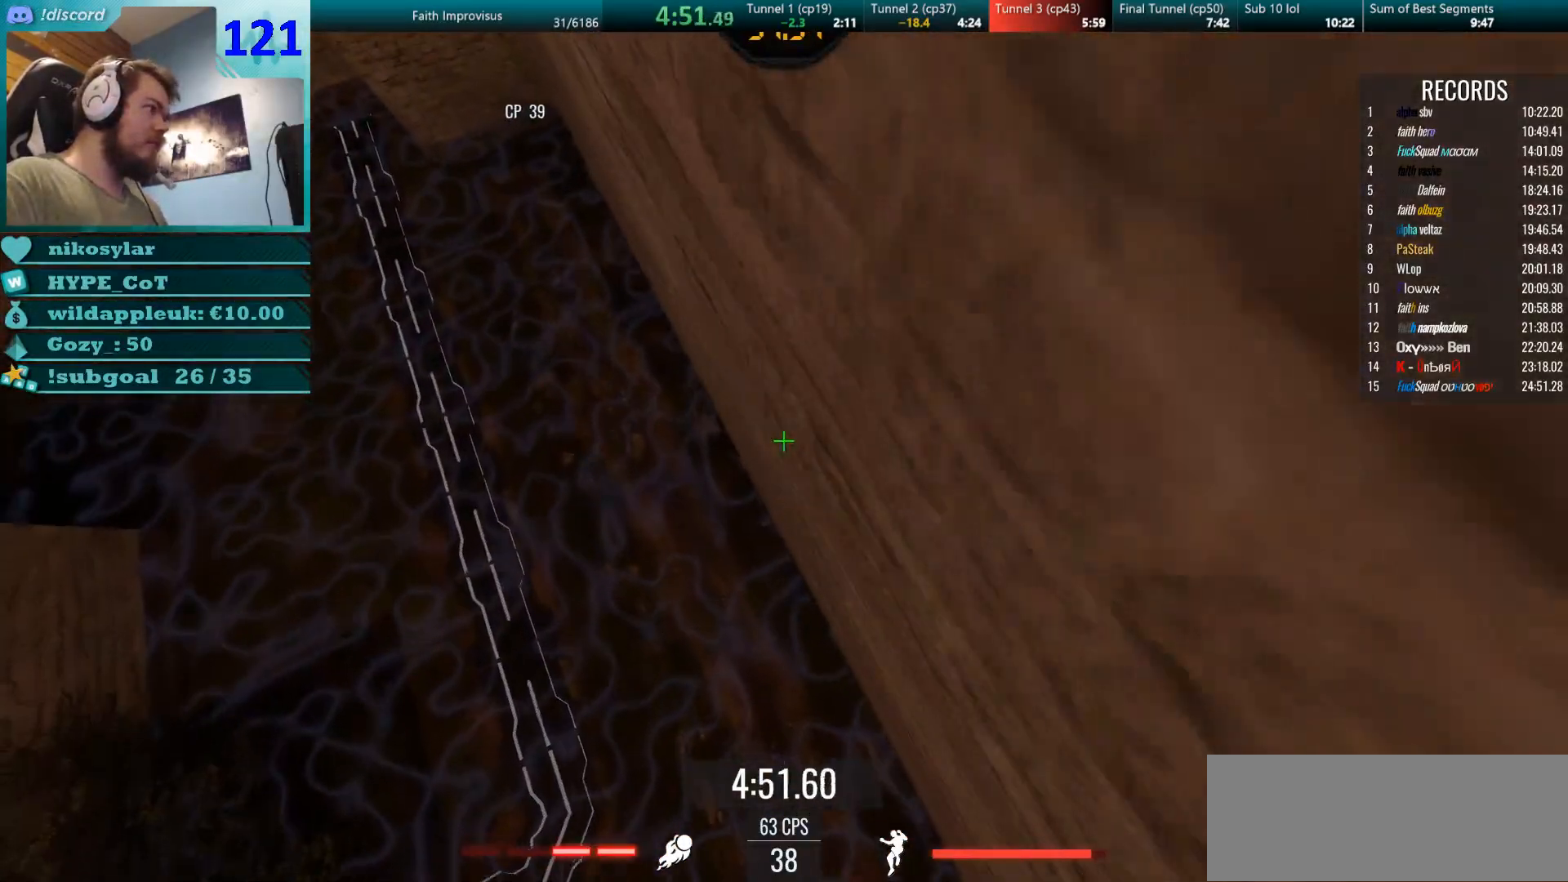
{"keys": ["w"], "mouse": [], "events": [[100, "mouse_left", "down"], [201, "mouse_left", "up"]]}
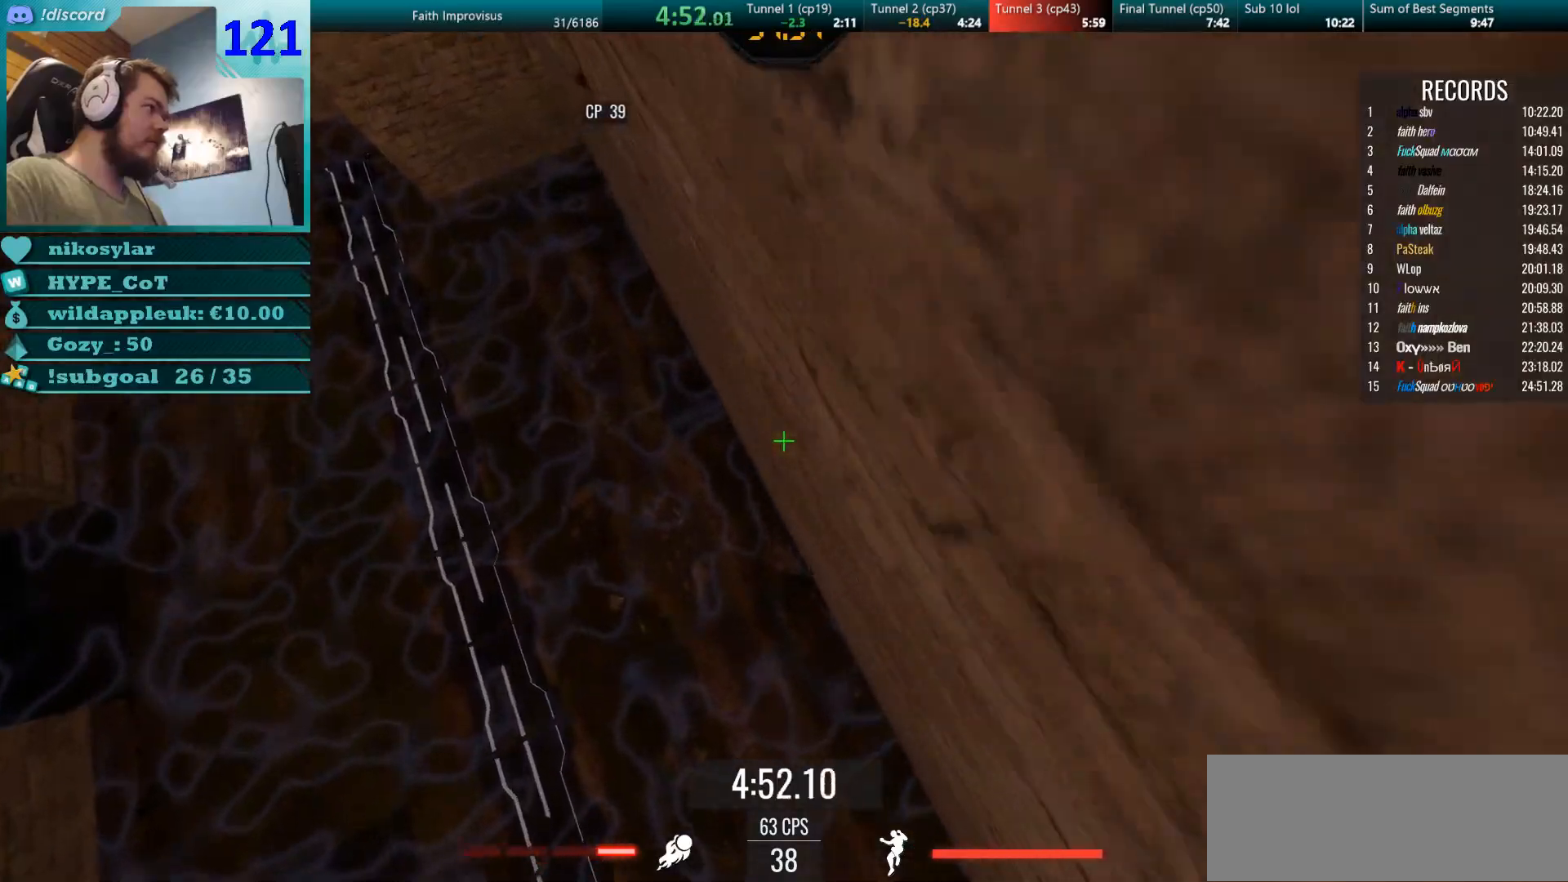
{"keys": ["d", "w"], "mouse": [], "events": [[67, "mouse_left", "down"], [200, "mouse_left", "up"], [283, "d", "down"], [384, "w", "up"], [500, "w", "down"]]}
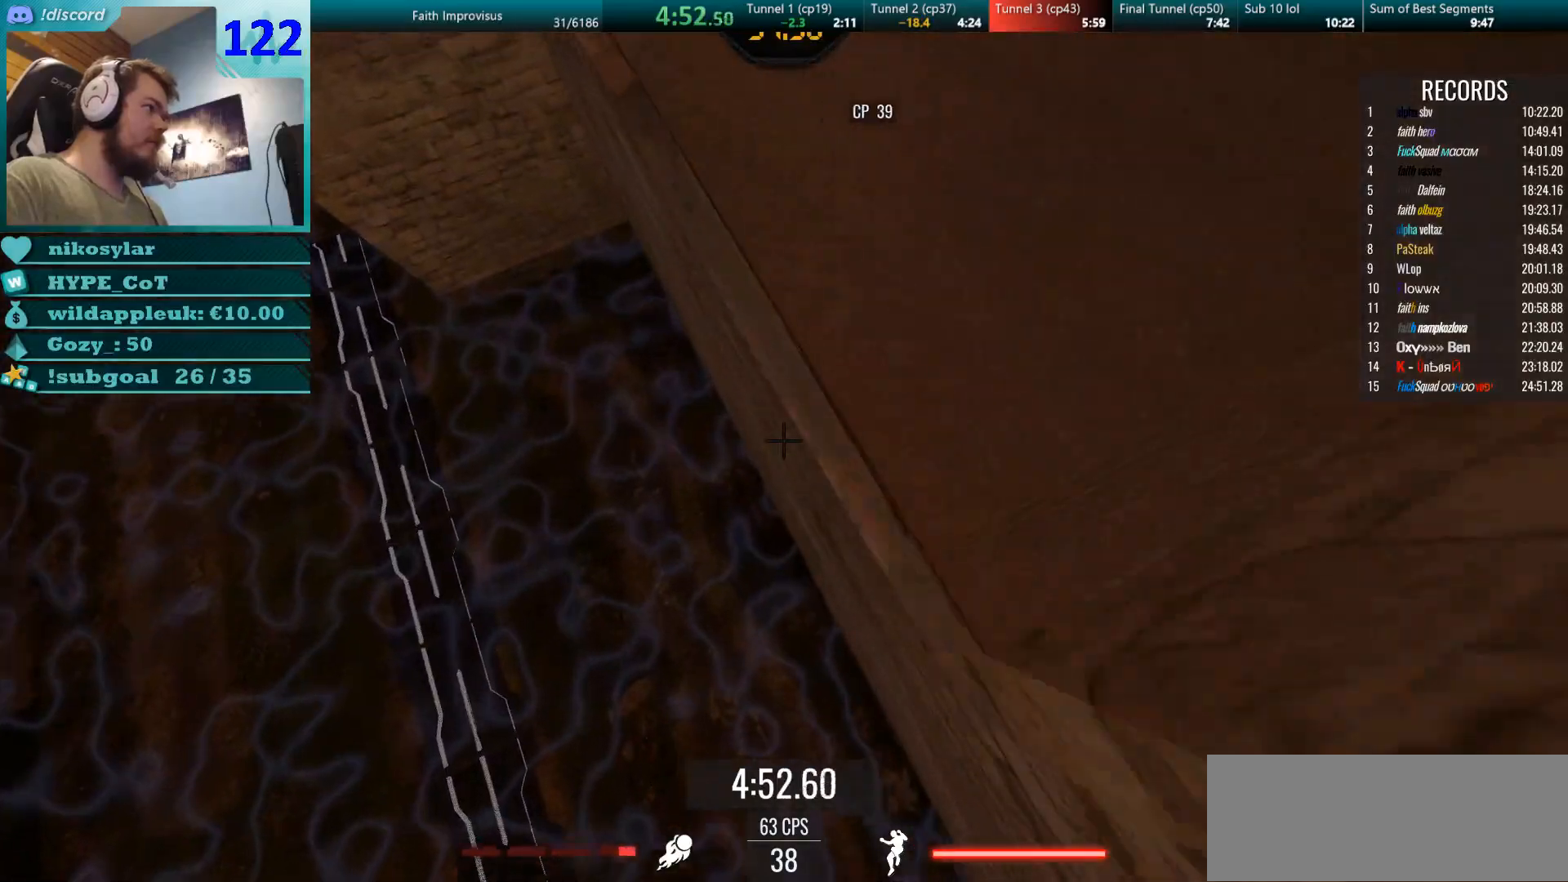
{"keys": [], "mouse": [], "events": [[351, "d", "up"], [367, "w", "up"]]}
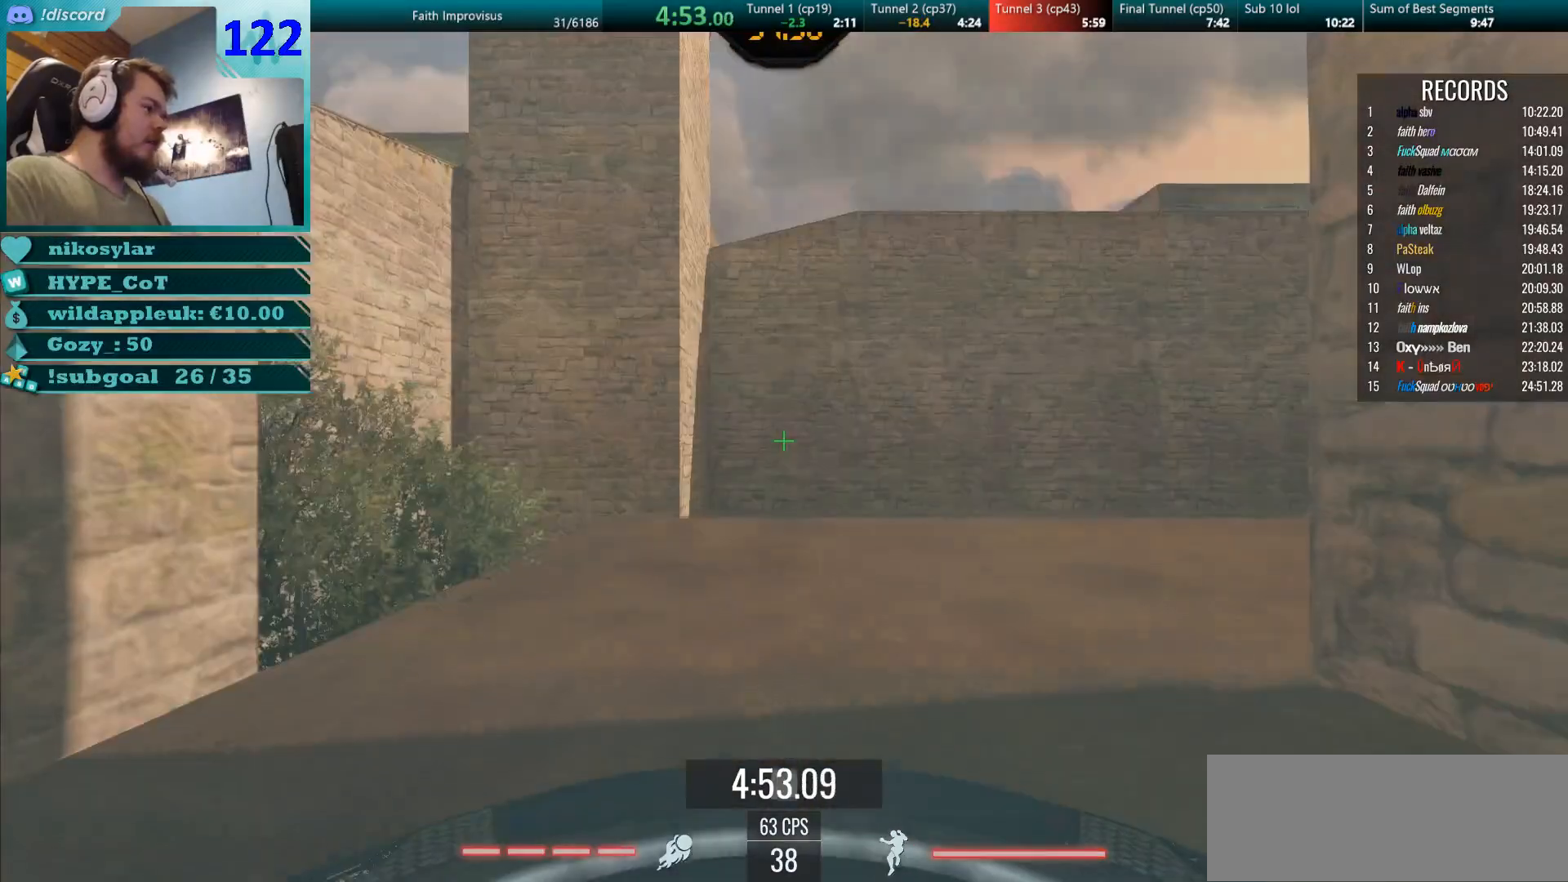
{"keys": ["w"], "mouse": []}
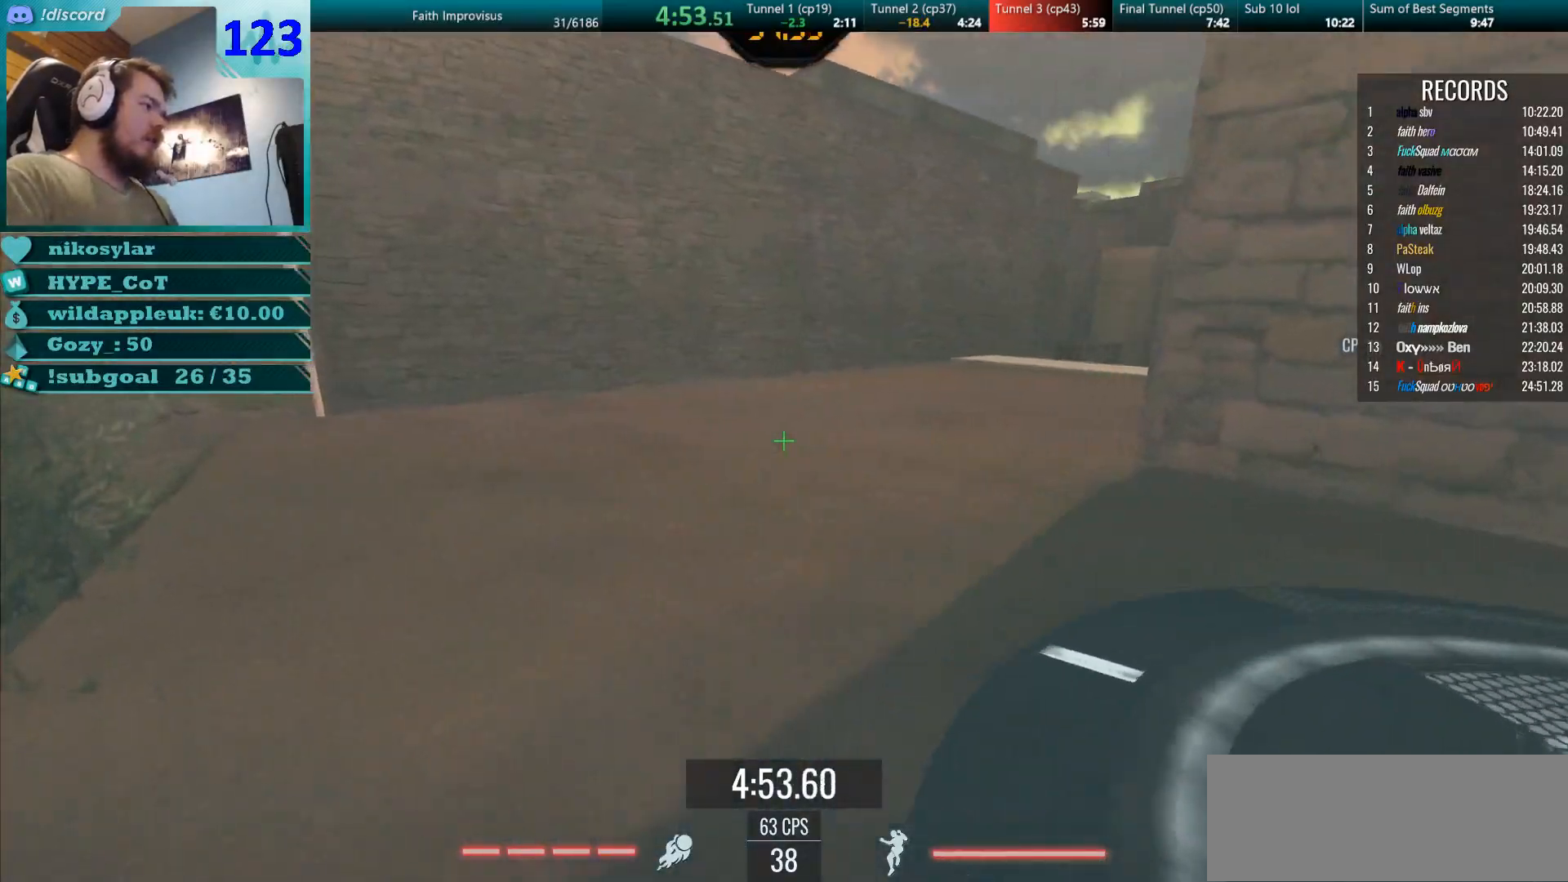
{"keys": [], "mouse": ["right"], "events": [[17, "a", "down"], [100, "w", "up"], [151, "a", "up"], [184, "mouse_right", "down"], [234, "mouse_right", "up"], [384, "mouse_right", "down"]]}
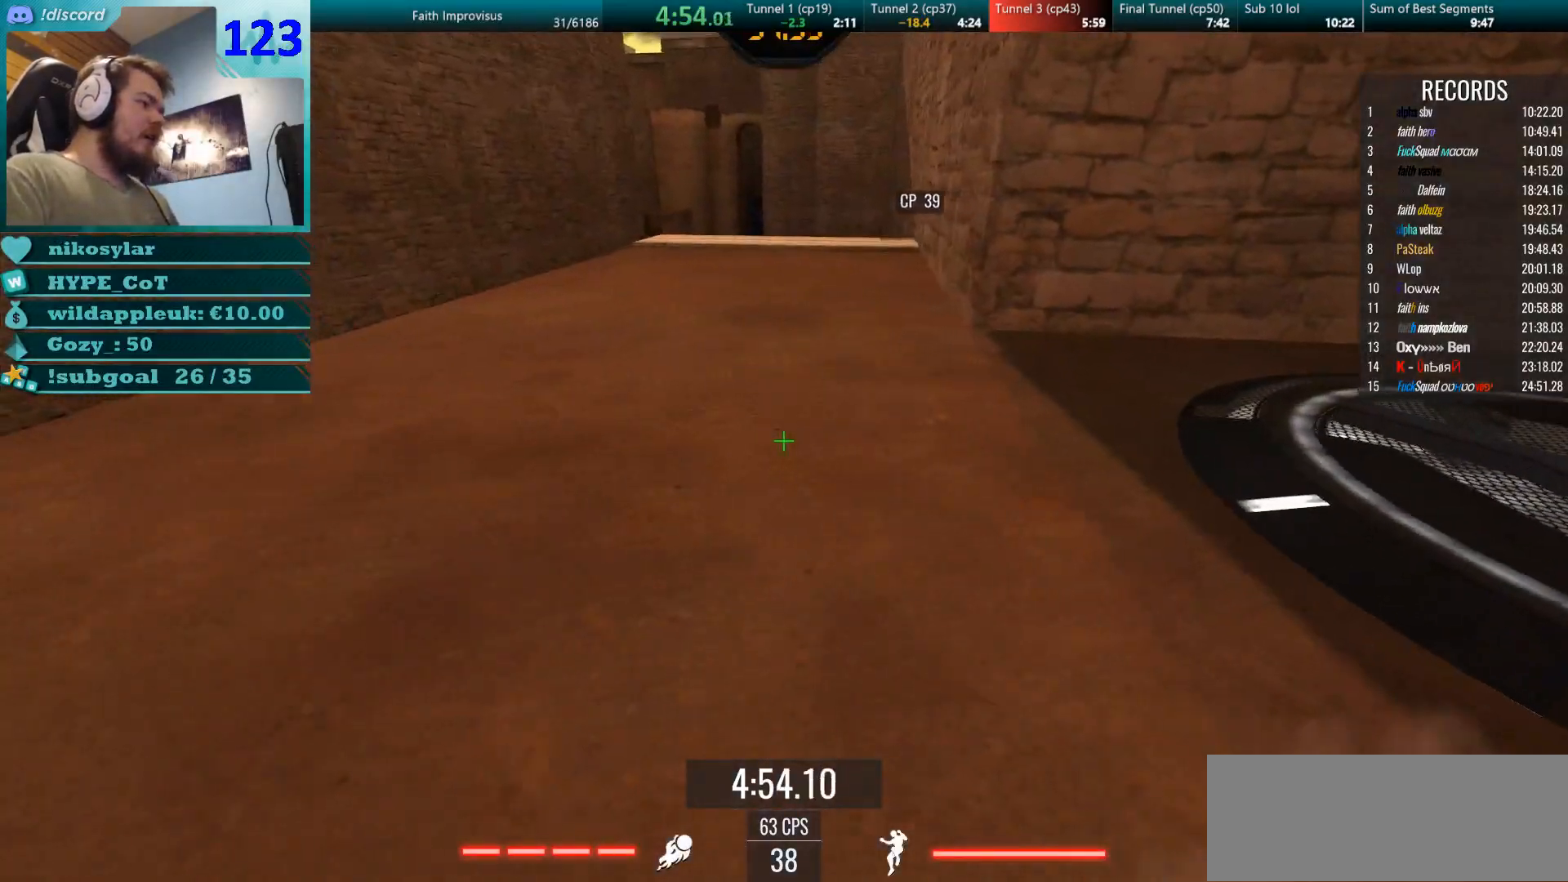
{"keys": ["w"], "mouse": ["right"], "events": [[133, "w", "down"]]}
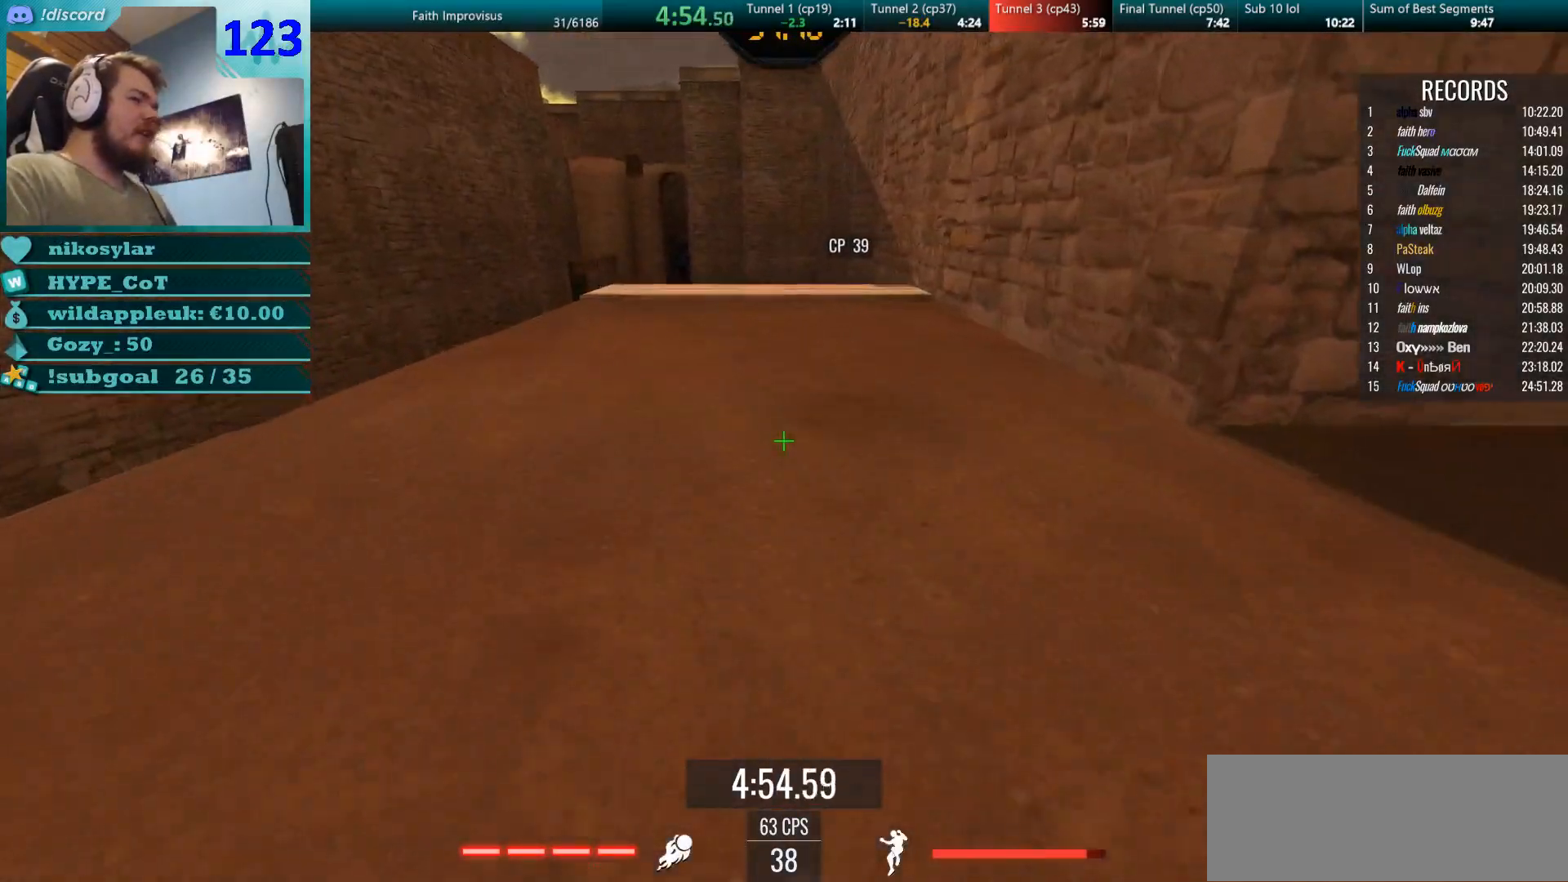
{"keys": ["w"], "mouse": ["right"], "events": []}
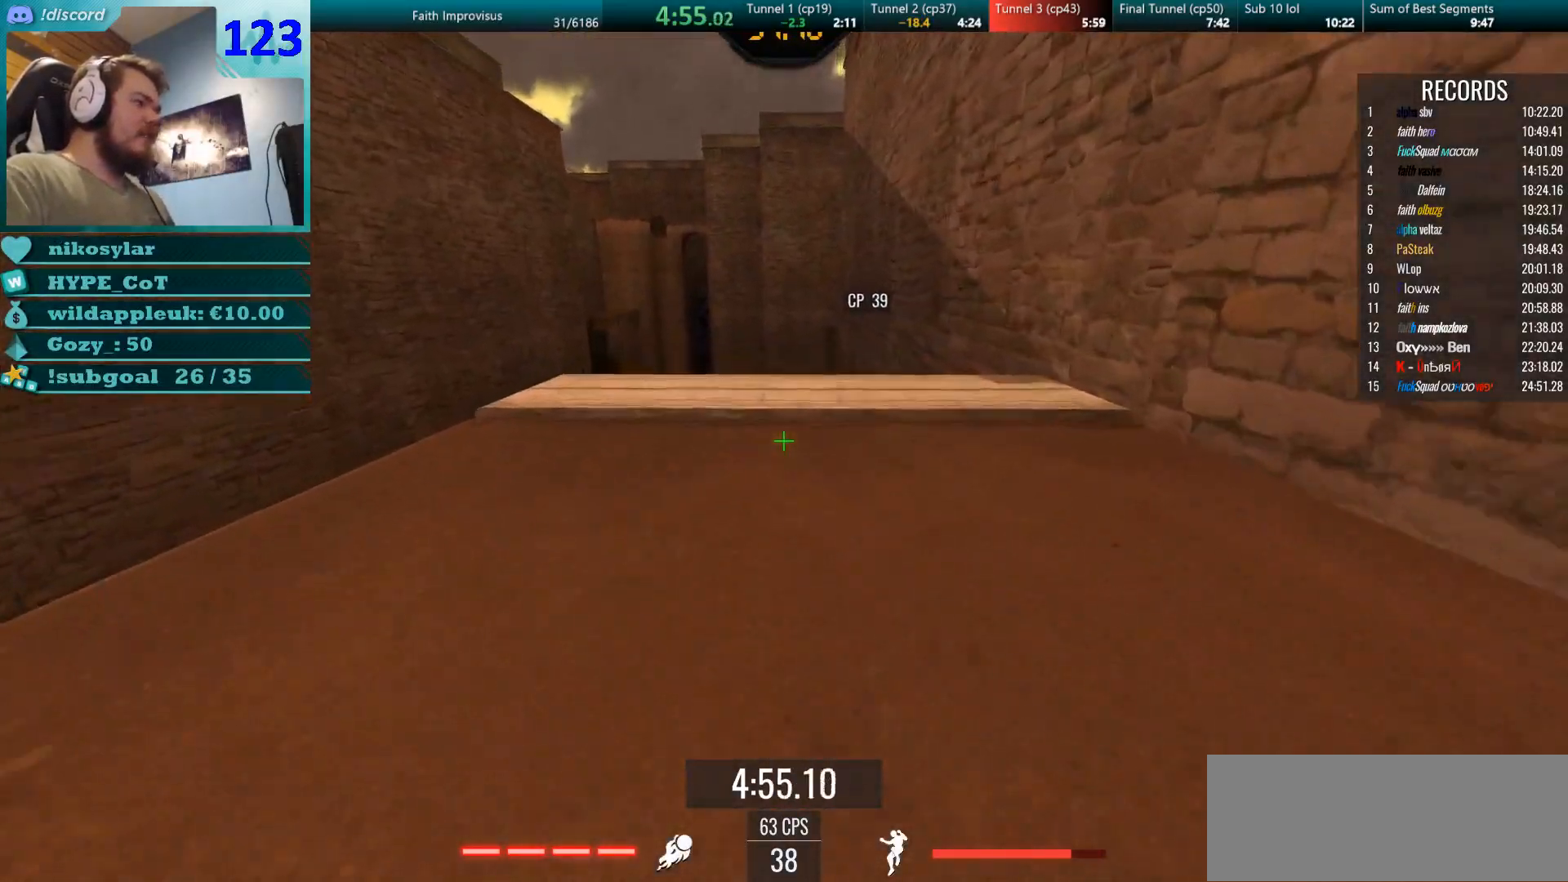
{"keys": ["w"], "mouse": [], "events": [[500, "mouse_right", "up"]]}
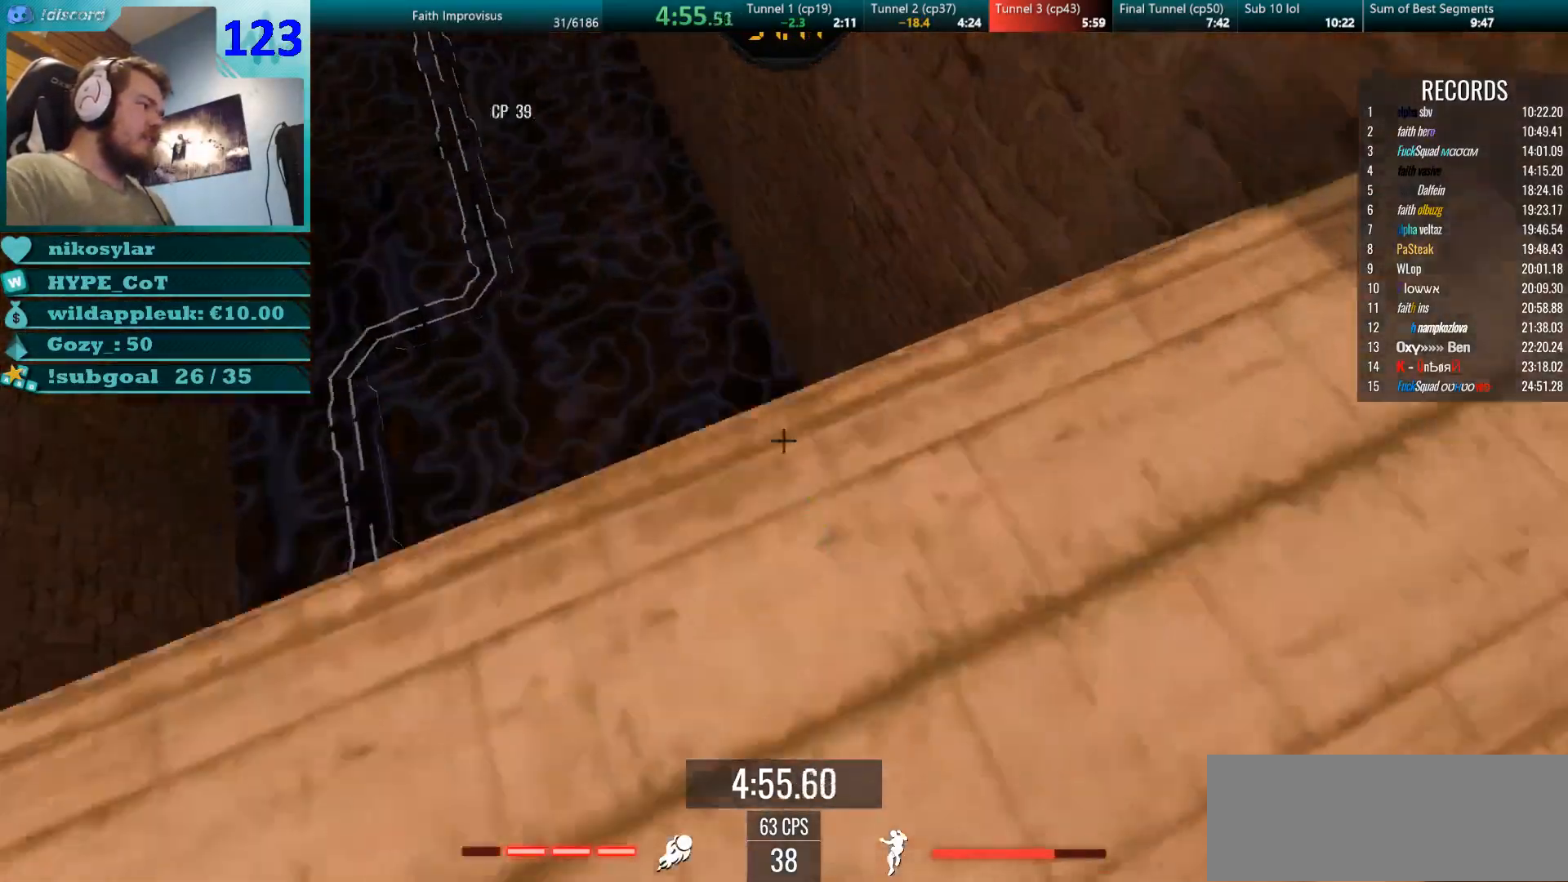
{"keys": ["w"], "mouse": [], "events": [[84, "mouse_right", "down"], [117, "mouse_left", "down"], [151, "mouse_left", "up"], [201, "mouse_right", "up"]]}
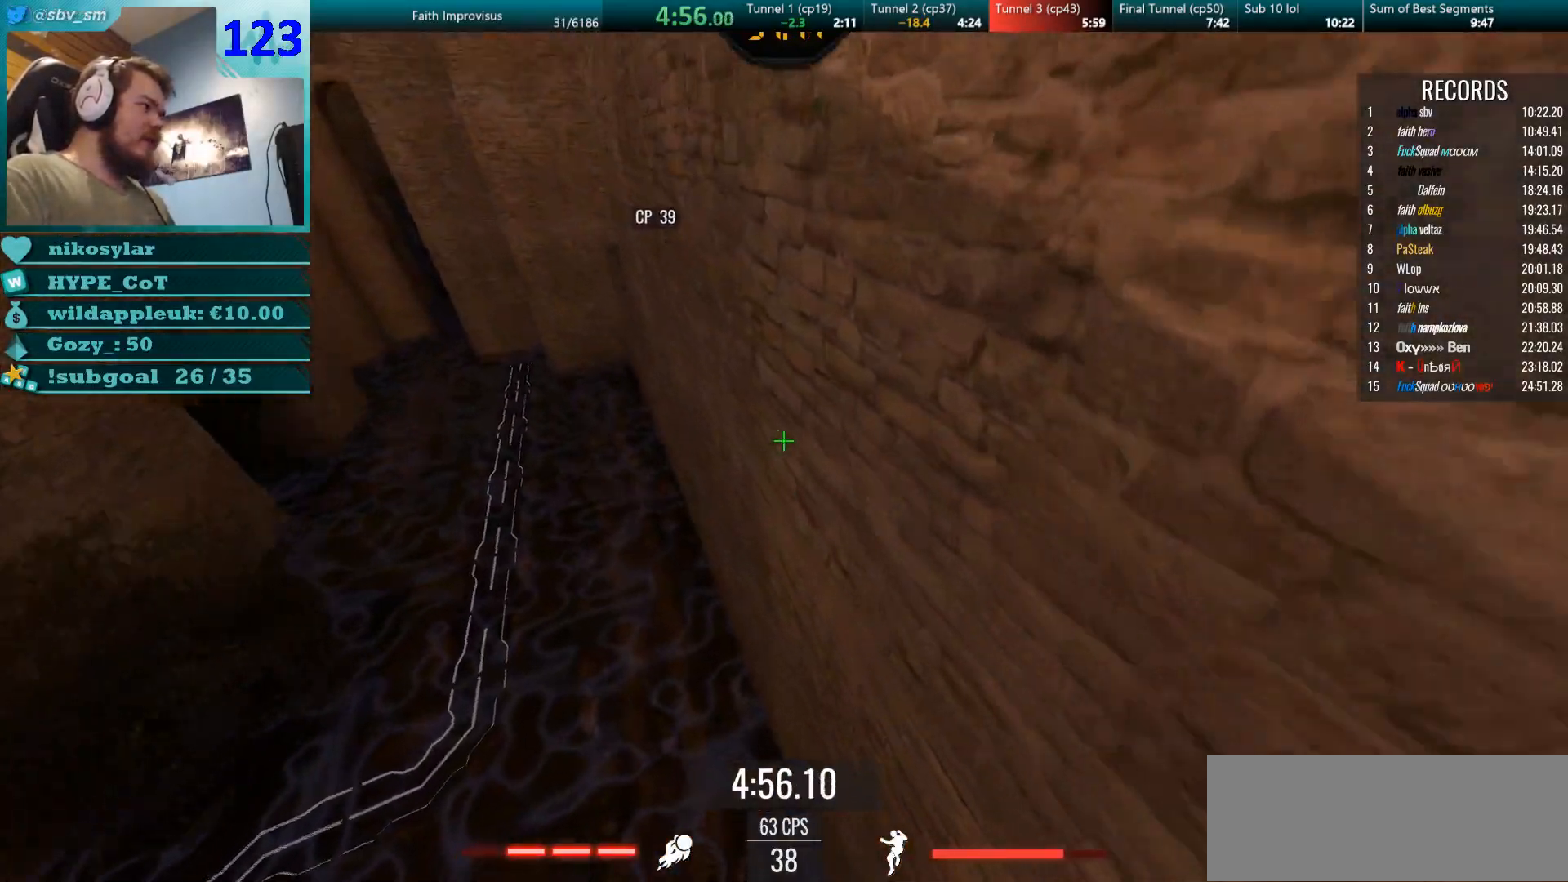
{"keys": ["a", "w"], "mouse": ["left"], "events": [[100, "a", "down"], [400, "mouse_left", "down"]]}
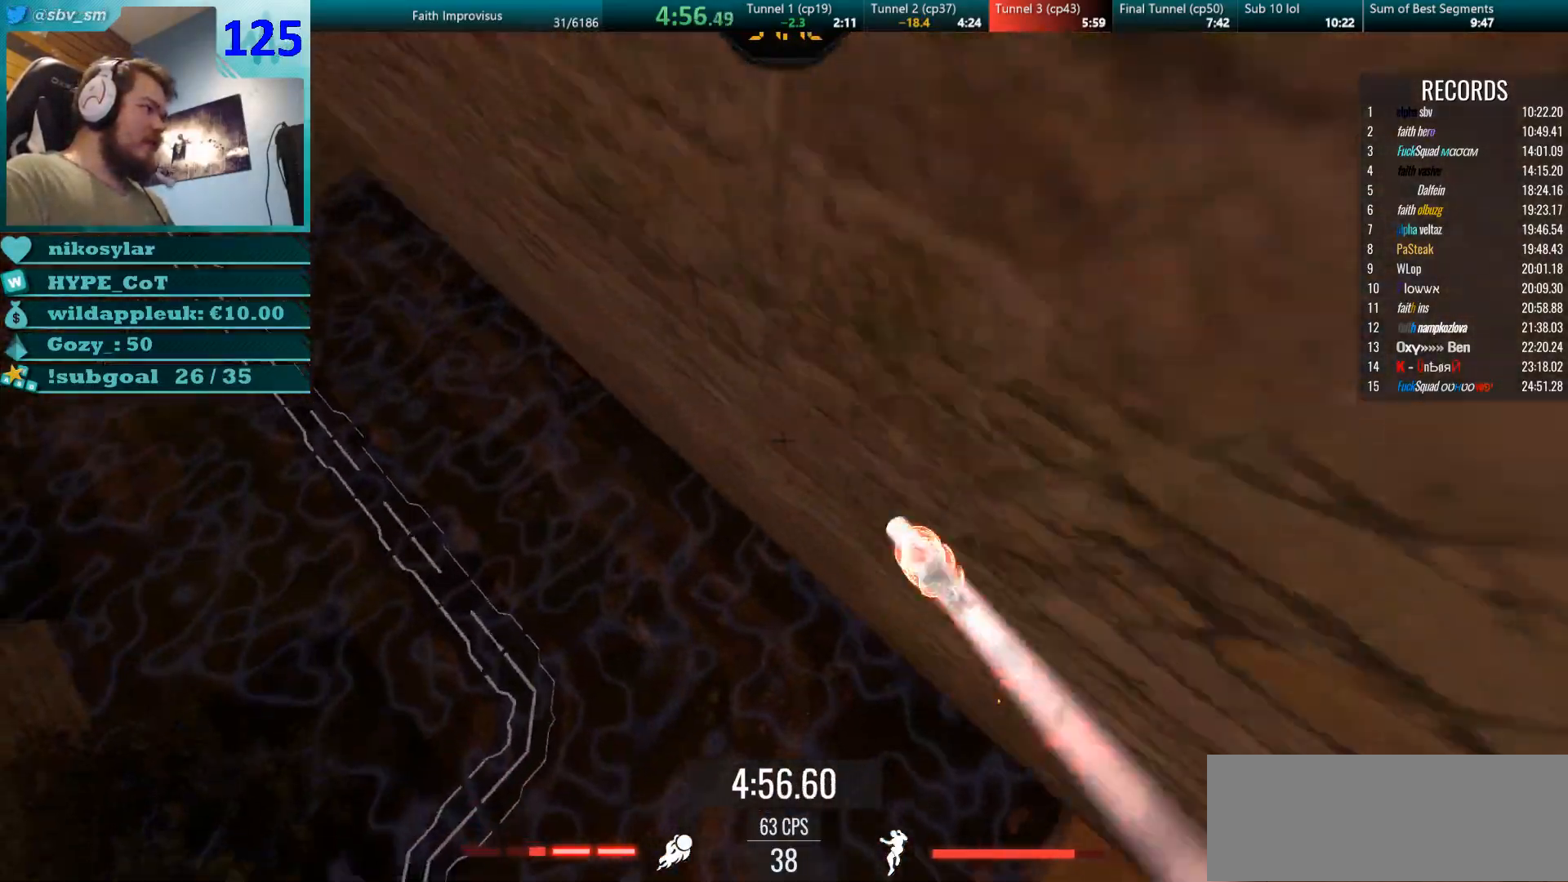
{"keys": ["w"], "mouse": [], "events": [[50, "mouse_left", "up"], [234, "a", "up"], [317, "mouse_left", "down"], [451, "mouse_left", "up"]]}
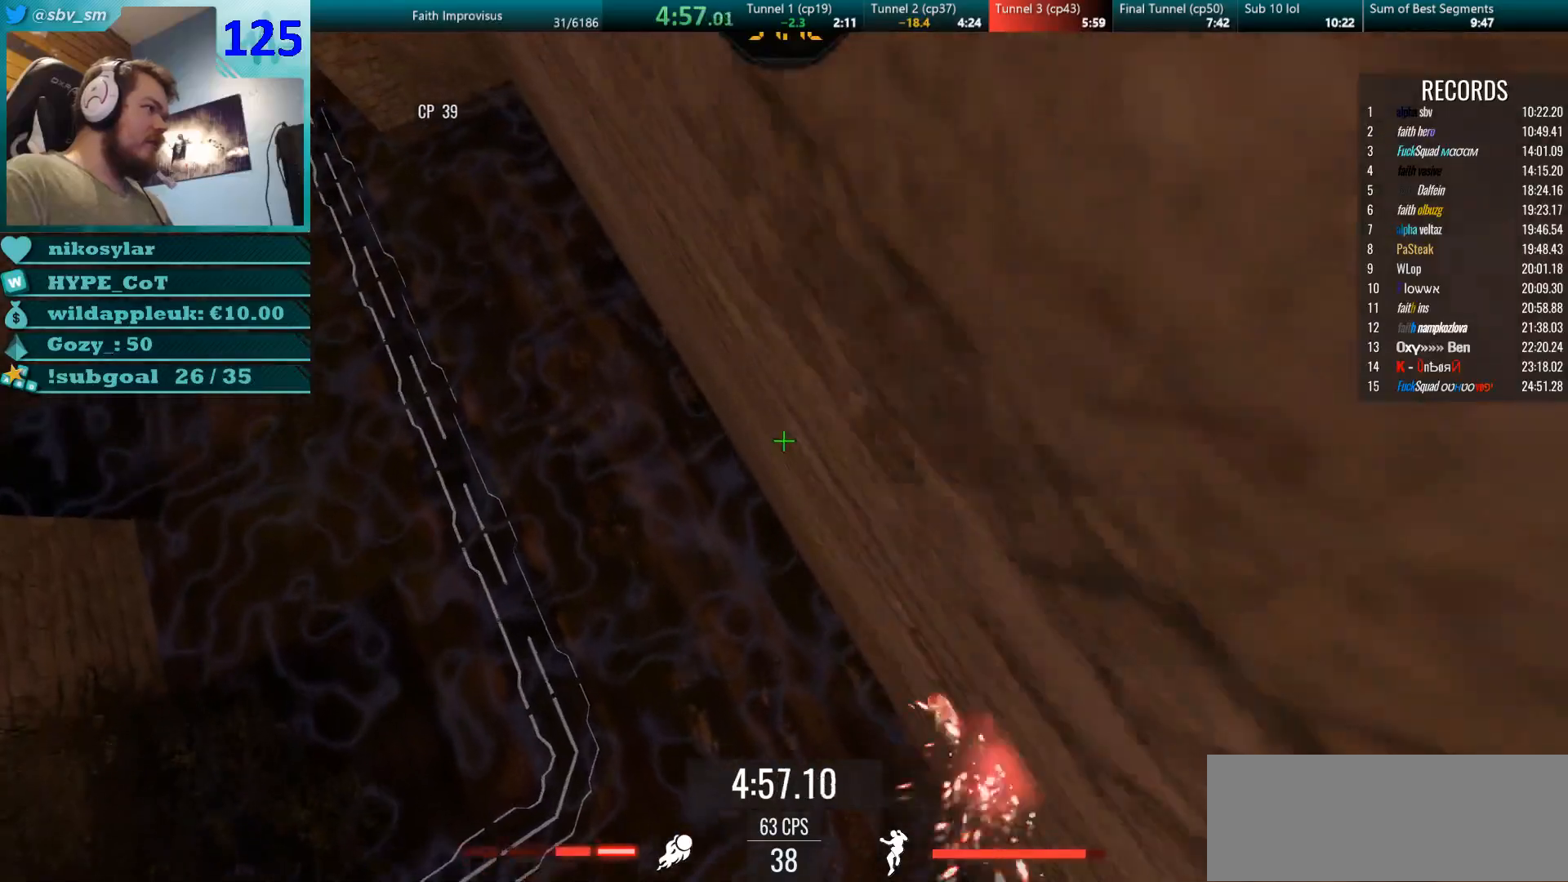
{"keys": ["w"], "mouse": [], "events": [[267, "mouse_left", "down"], [400, "mouse_left", "up"]]}